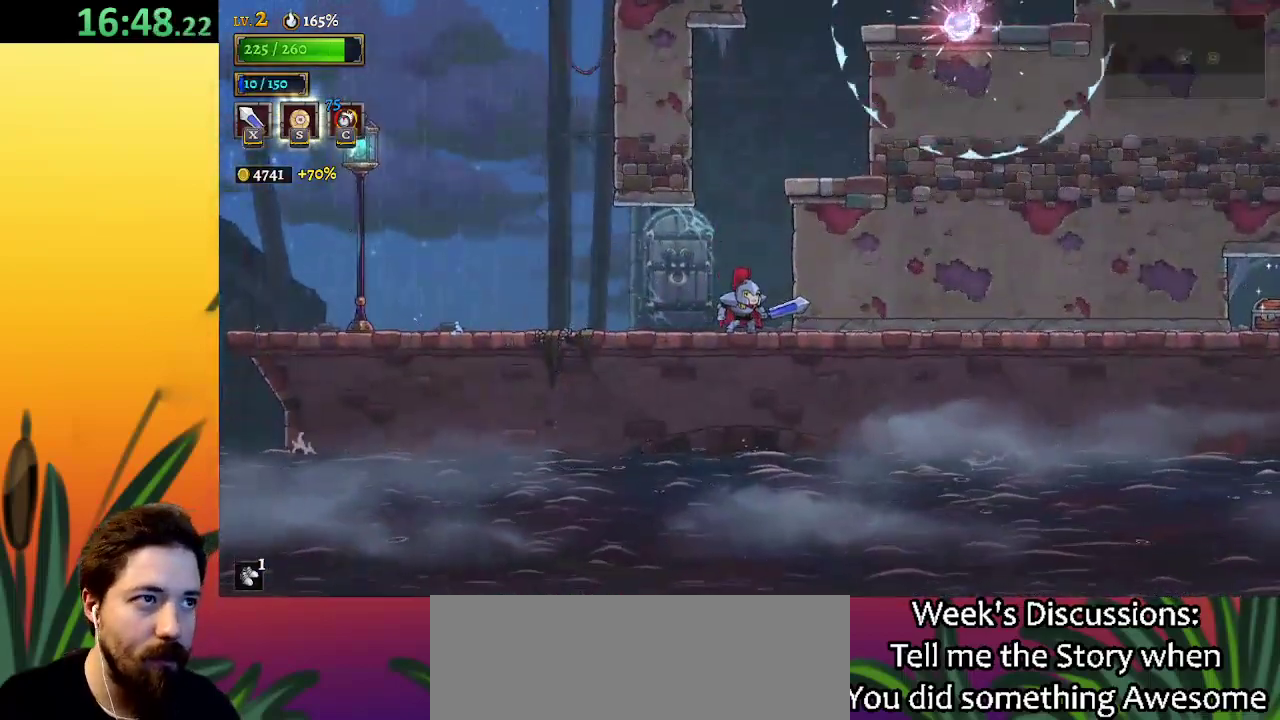
Gameplay with keyboard; each line is a JSON object with the keys held at the frame after it. "events" lists presses ("down") and releases ("up") of "a", "c", "d", "down", "left", "right", "s", "up", "x" and "z" between this image and that frame as [ms after this image, input, new state], when the widget could be followed in between. No other keys are recorded. Mouse input is not recorded.
{"keys": ["z"], "events": [[383, "z", "down"]]}
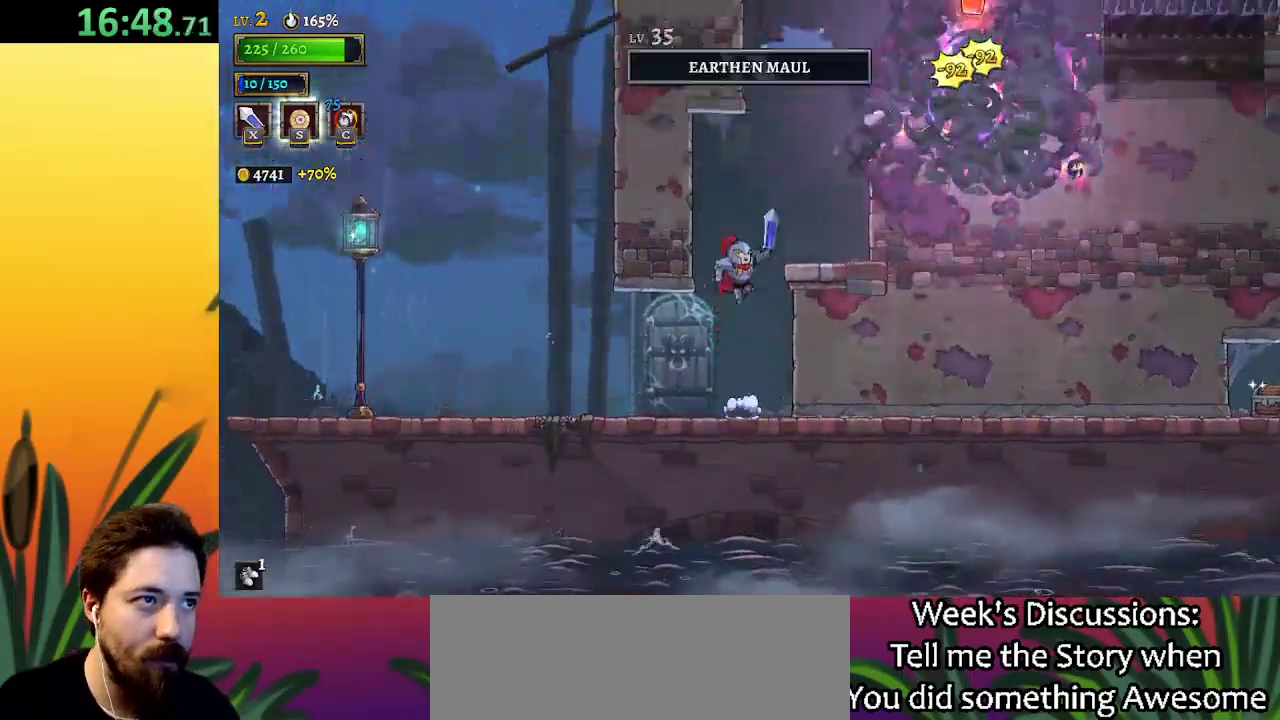
{"keys": ["right"], "events": [[150, "right", "down"], [150, "z", "up"]]}
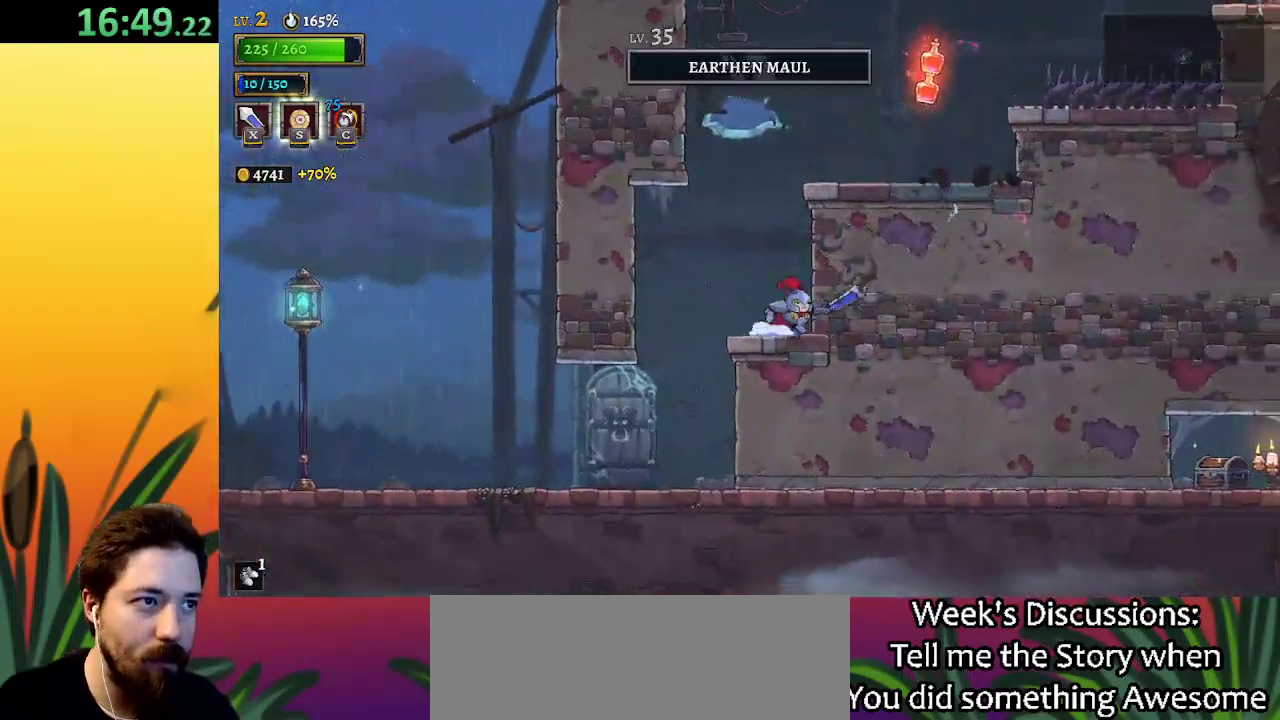
{"keys": ["z"], "events": [[67, "right", "up"], [300, "left", "down"], [400, "z", "down"], [450, "left", "up"]]}
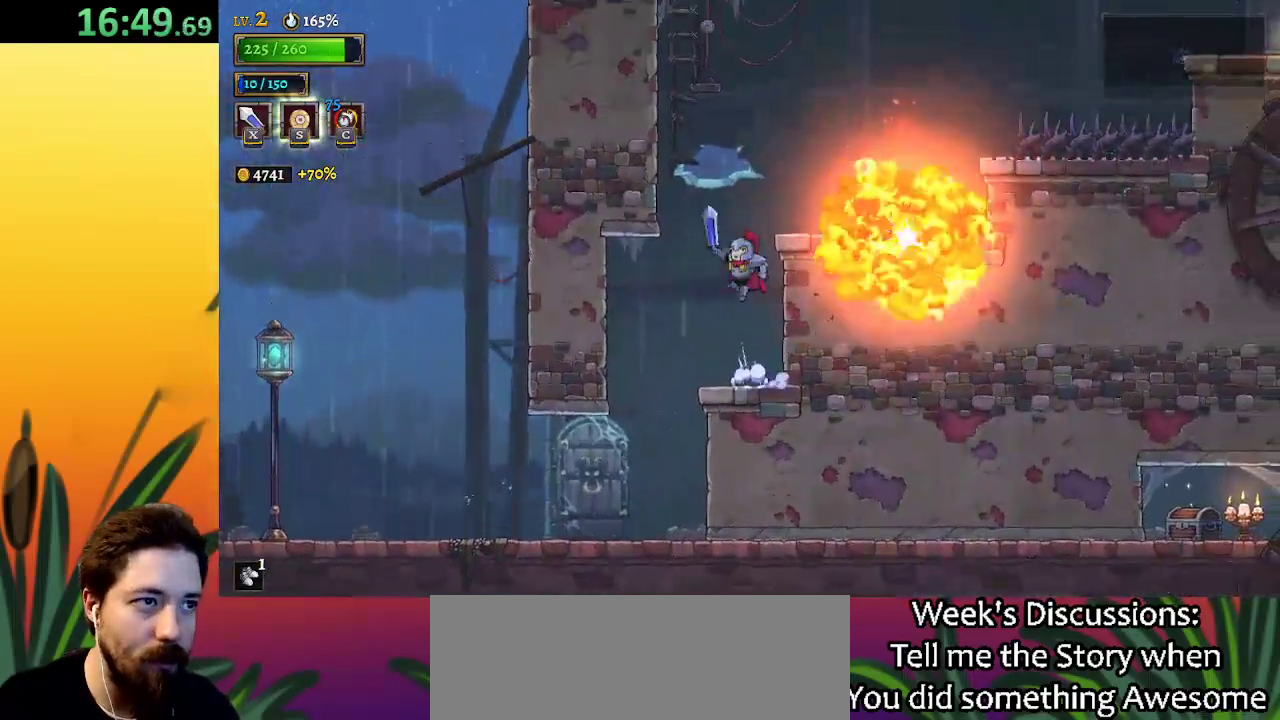
{"keys": ["right"], "events": [[233, "right", "down"], [267, "z", "up"]]}
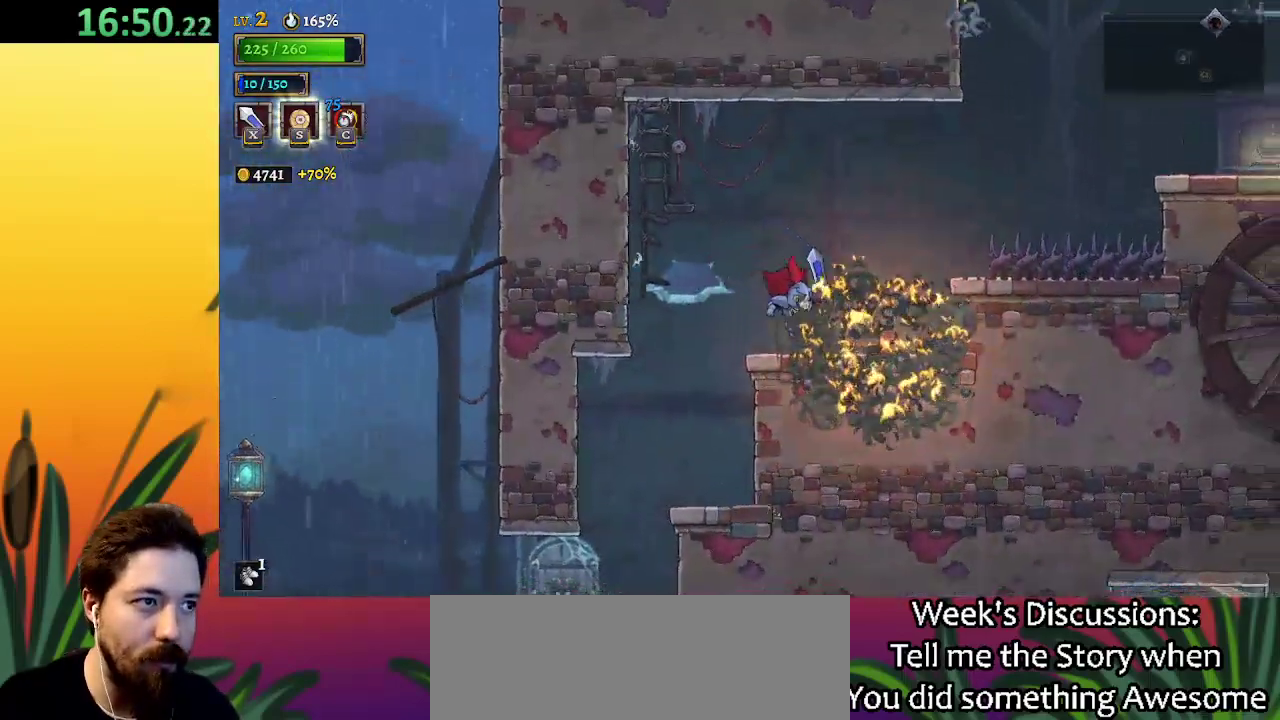
{"keys": ["right"], "events": [[233, "z", "down"], [467, "z", "up"]]}
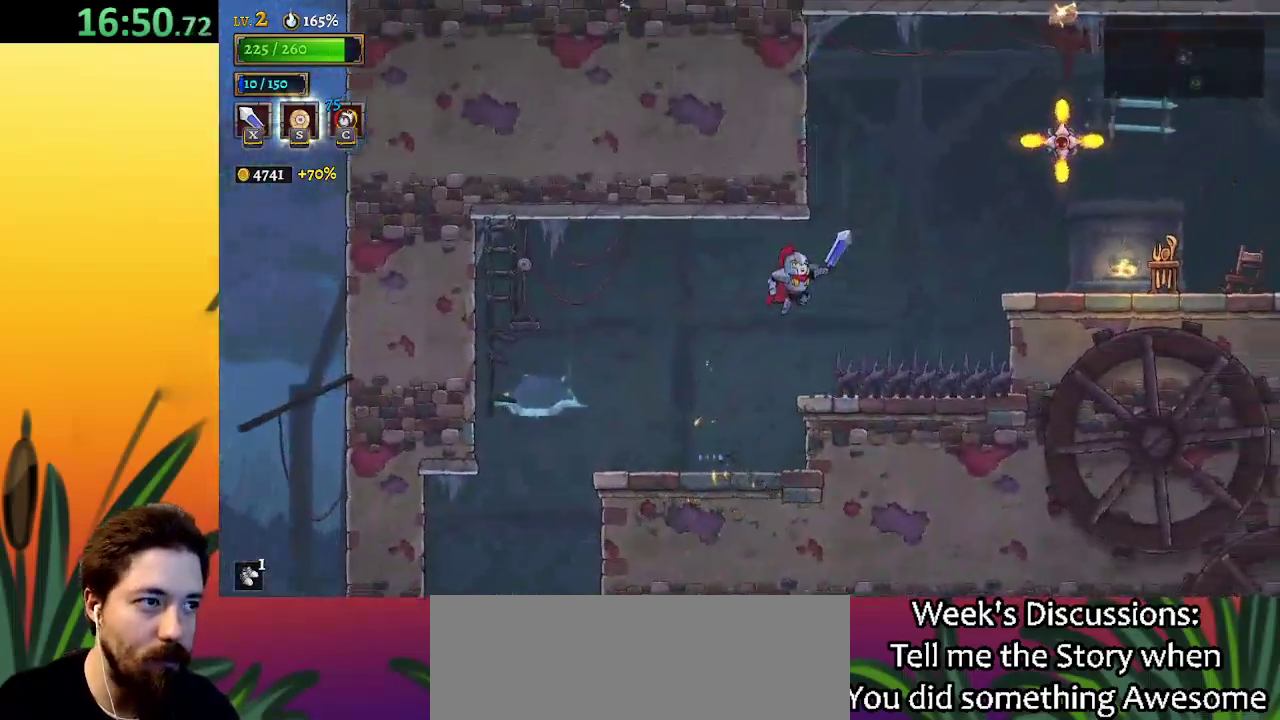
{"keys": ["right", "x"], "events": [[167, "down", "down"], [250, "down", "up"], [500, "x", "down"]]}
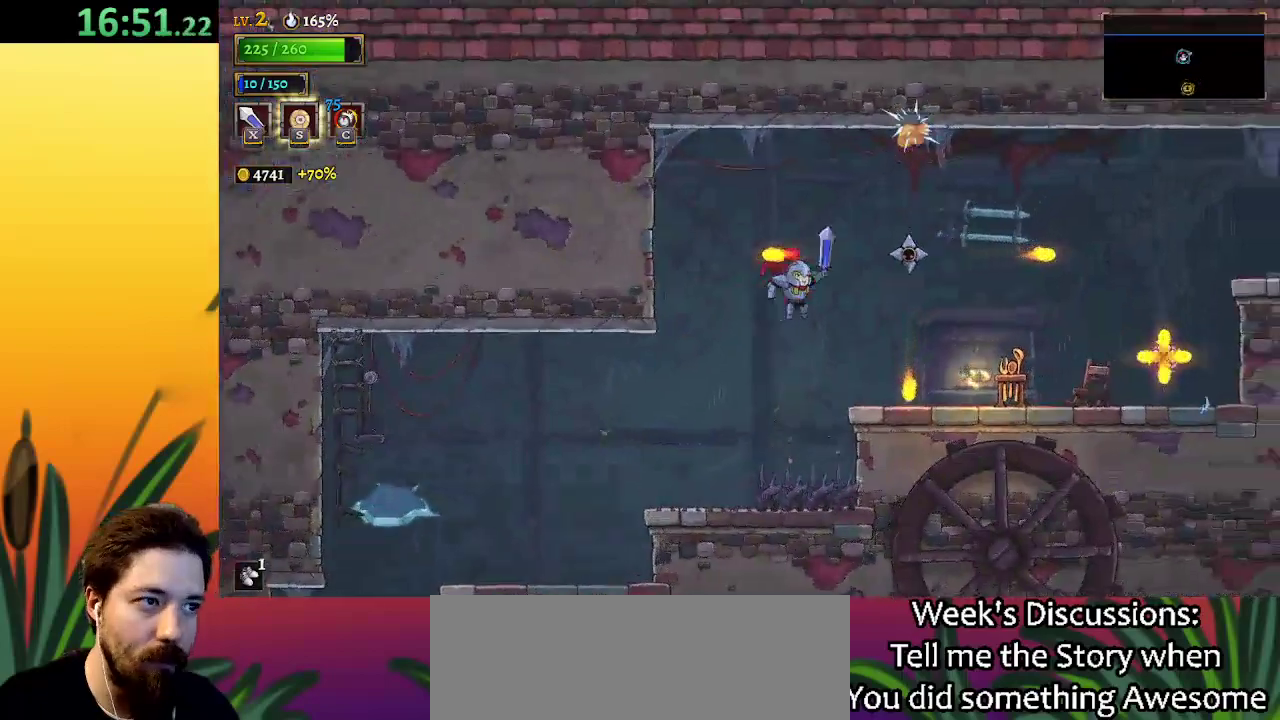
{"keys": [], "events": [[100, "x", "up"], [233, "right", "up"]]}
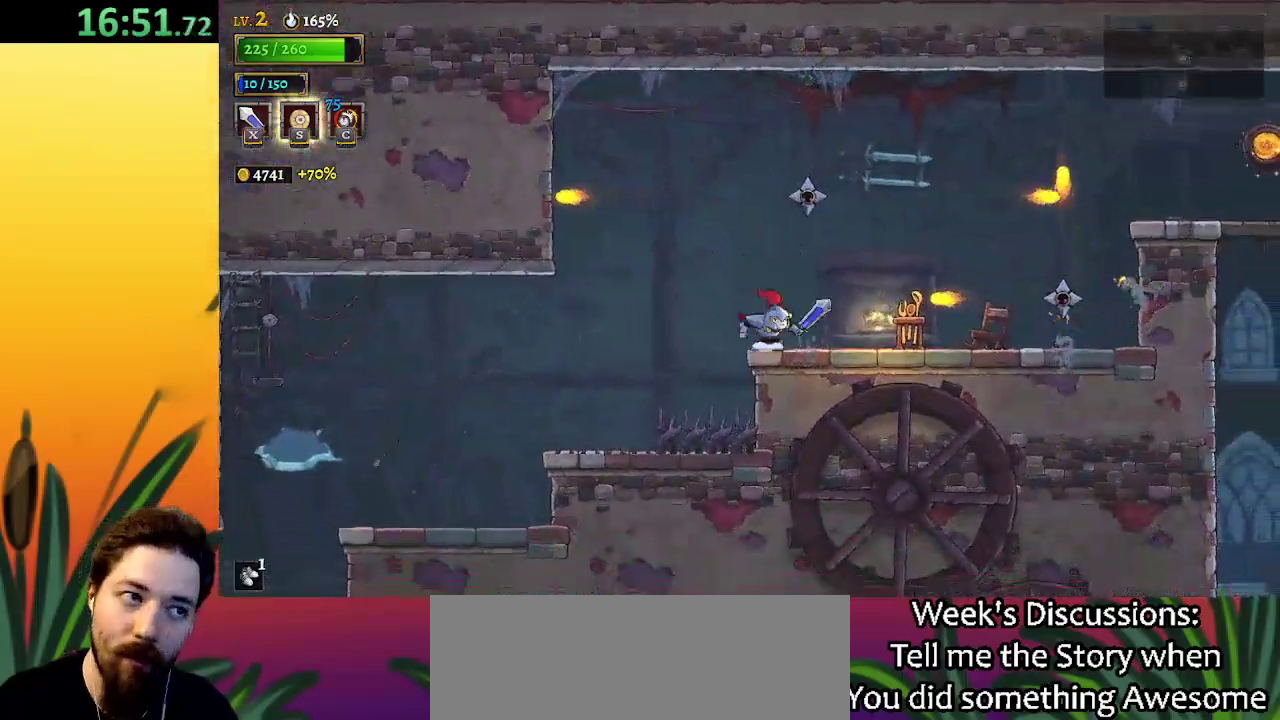
{"keys": ["d", "right"], "events": [[350, "right", "down"], [450, "d", "down"]]}
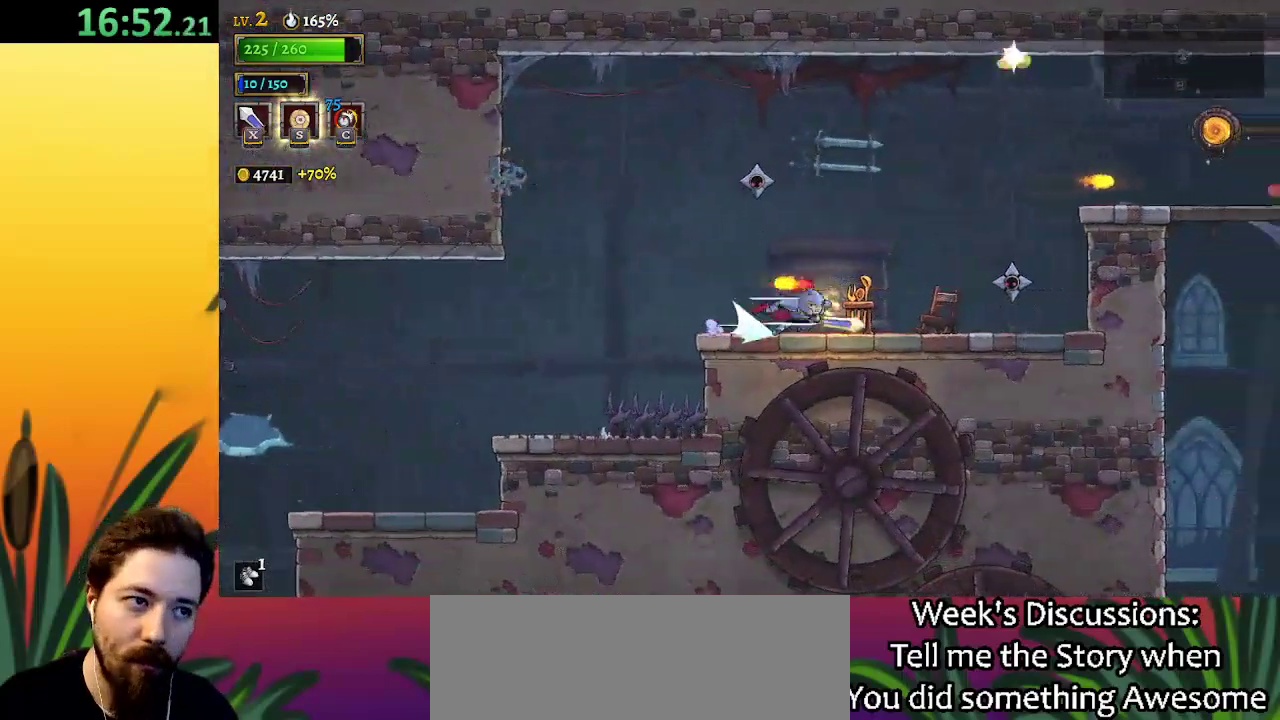
{"keys": [], "events": [[33, "x", "down"], [133, "d", "up"], [183, "right", "up"], [183, "x", "up"]]}
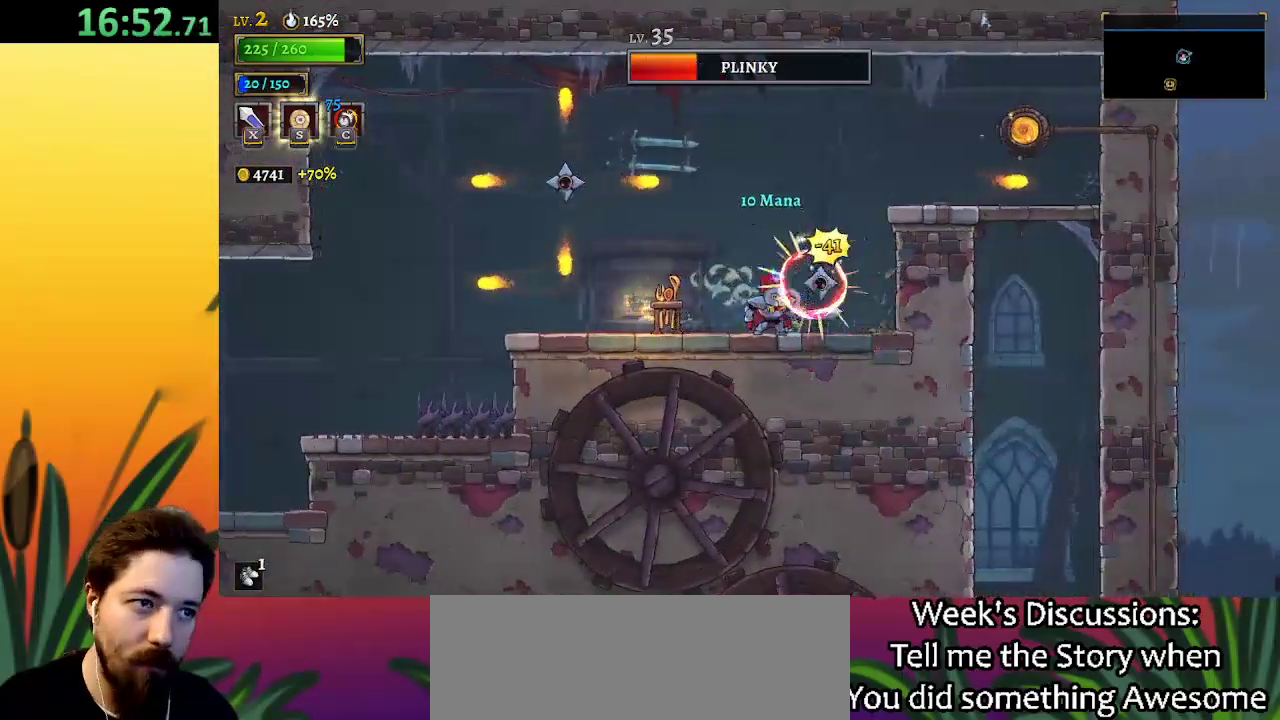
{"keys": ["left"], "events": [[67, "x", "down"], [150, "x", "up"], [350, "left", "down"]]}
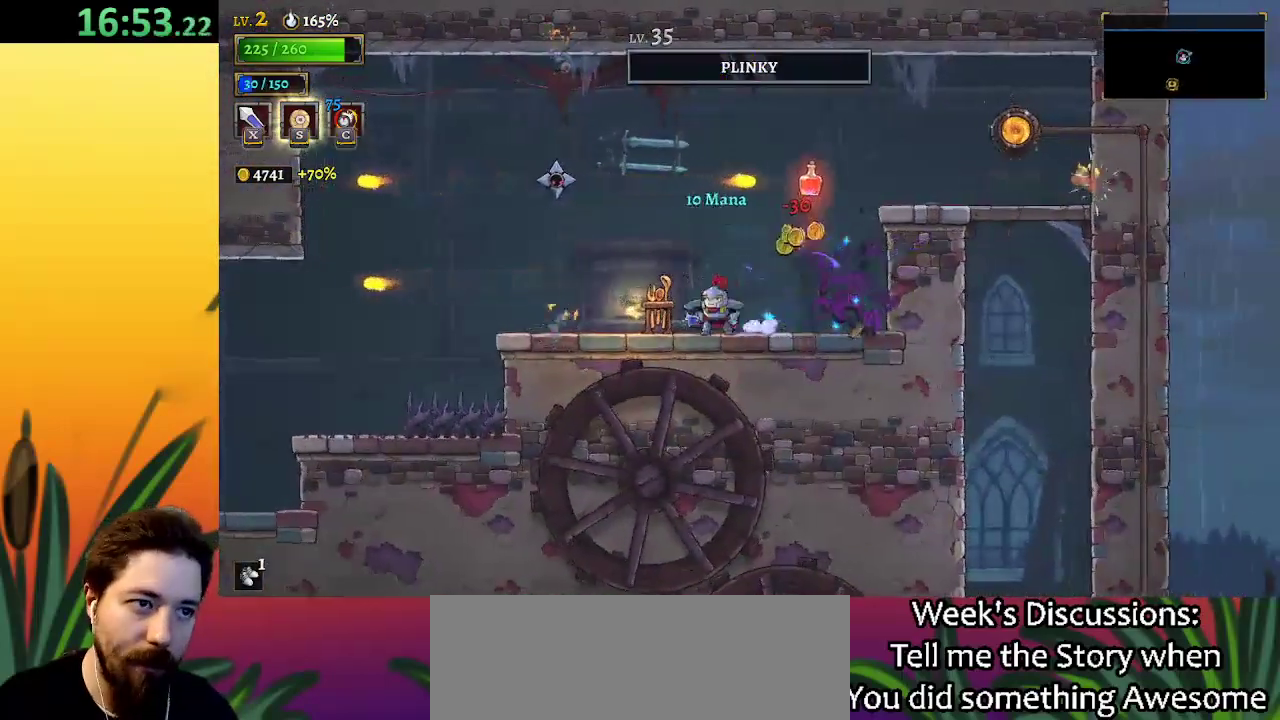
{"keys": [], "events": [[100, "x", "down"], [150, "left", "up"], [150, "x", "up"], [250, "right", "down"], [300, "right", "up"]]}
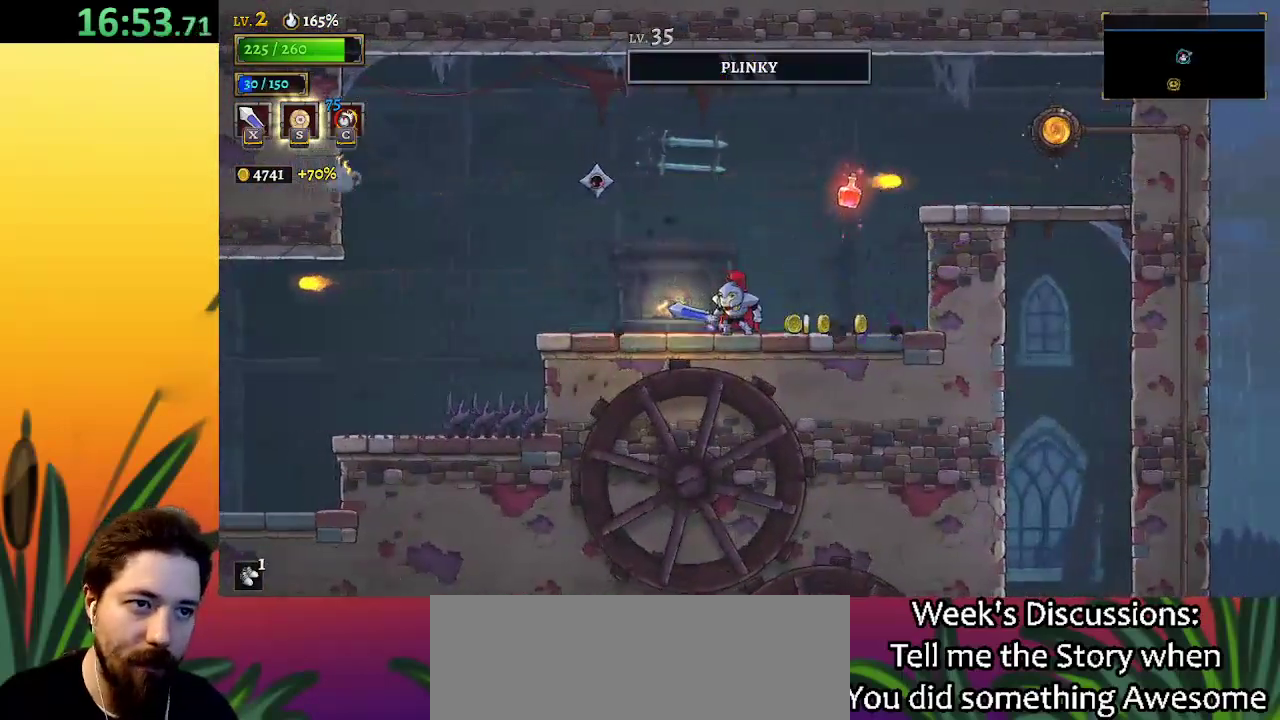
{"keys": [], "events": [[83, "left", "down"], [217, "left", "up"]]}
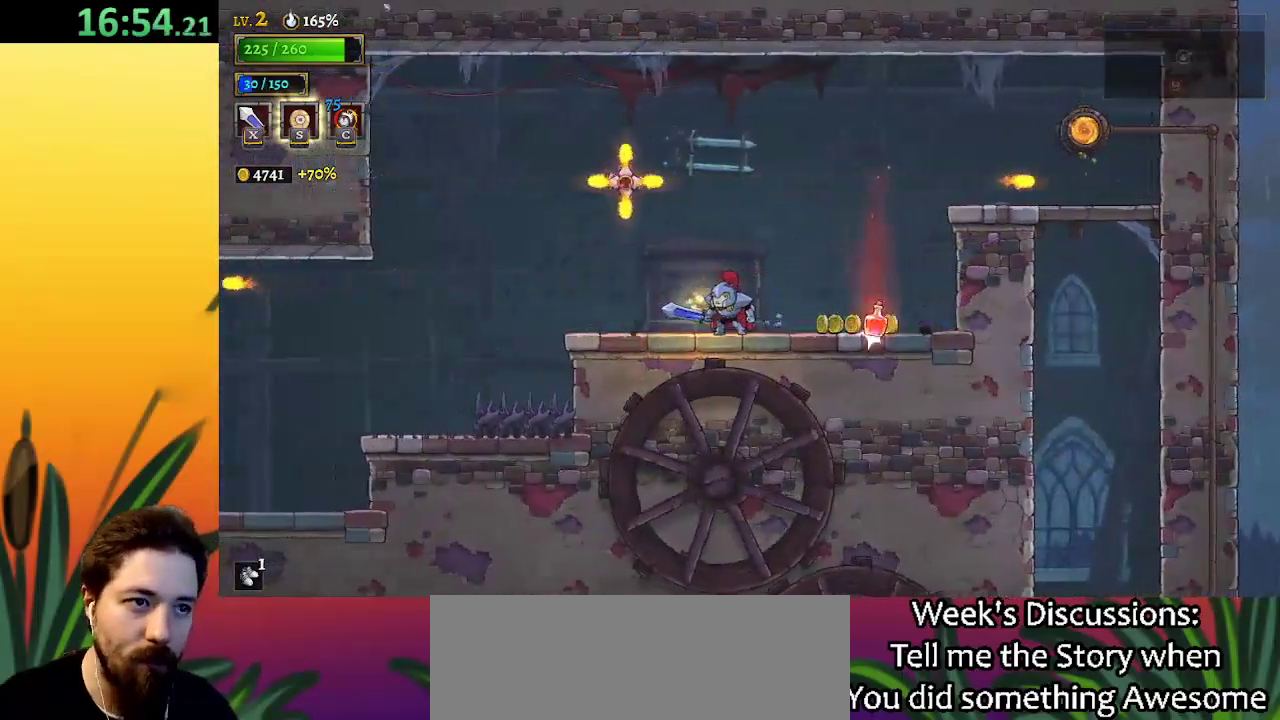
{"keys": ["right"], "events": [[267, "right", "down"]]}
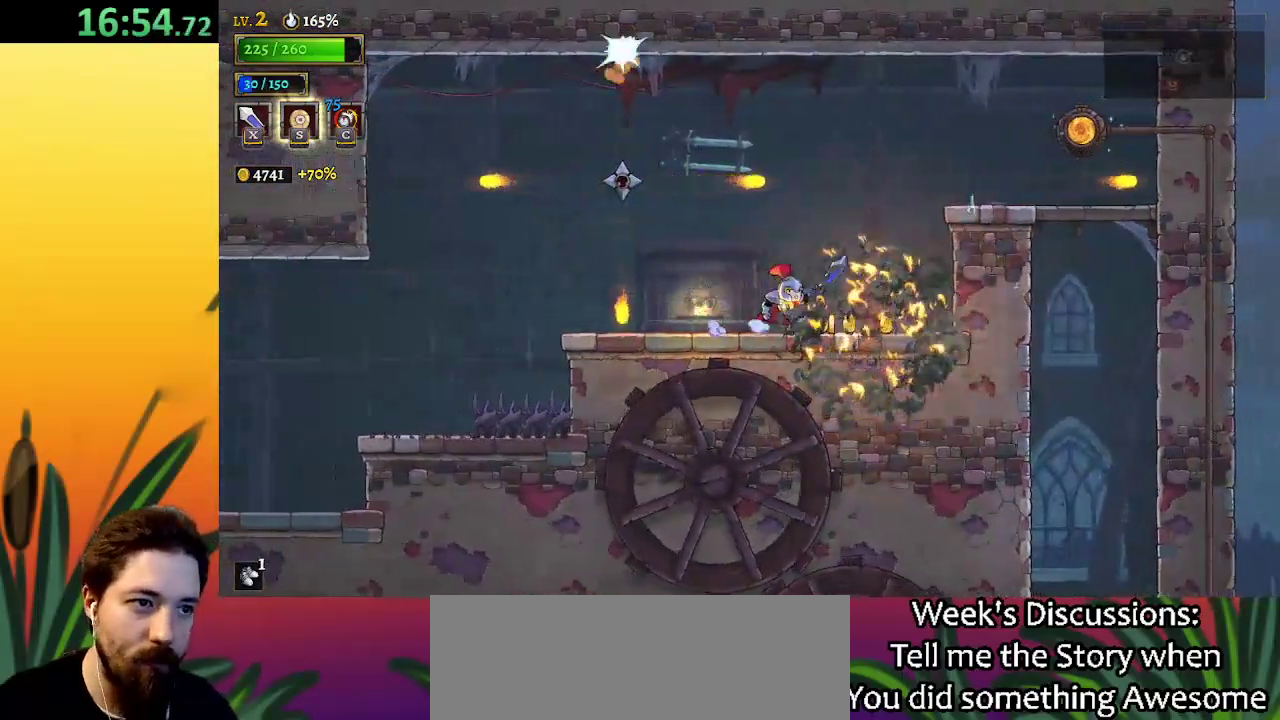
{"keys": [], "events": [[333, "right", "up"]]}
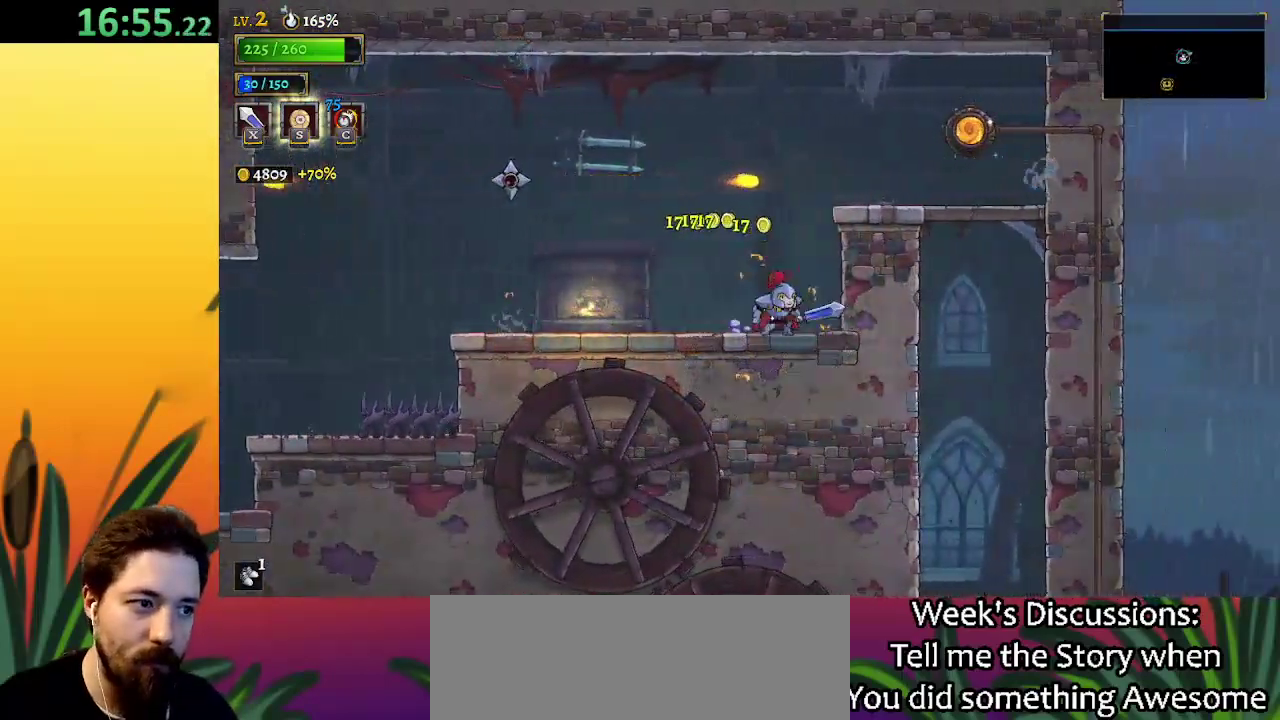
{"keys": ["z"], "events": [[67, "left", "down"], [167, "left", "up"], [450, "z", "down"]]}
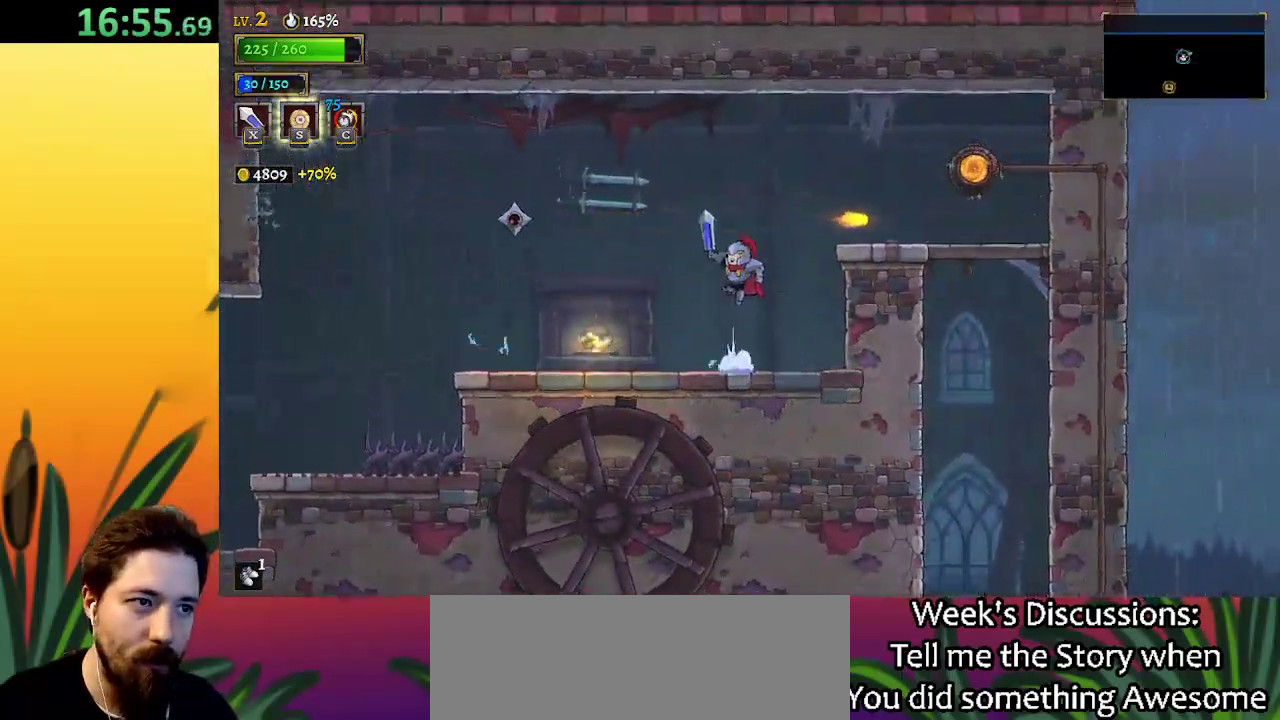
{"keys": ["right"], "events": [[33, "right", "down"], [317, "z", "up"]]}
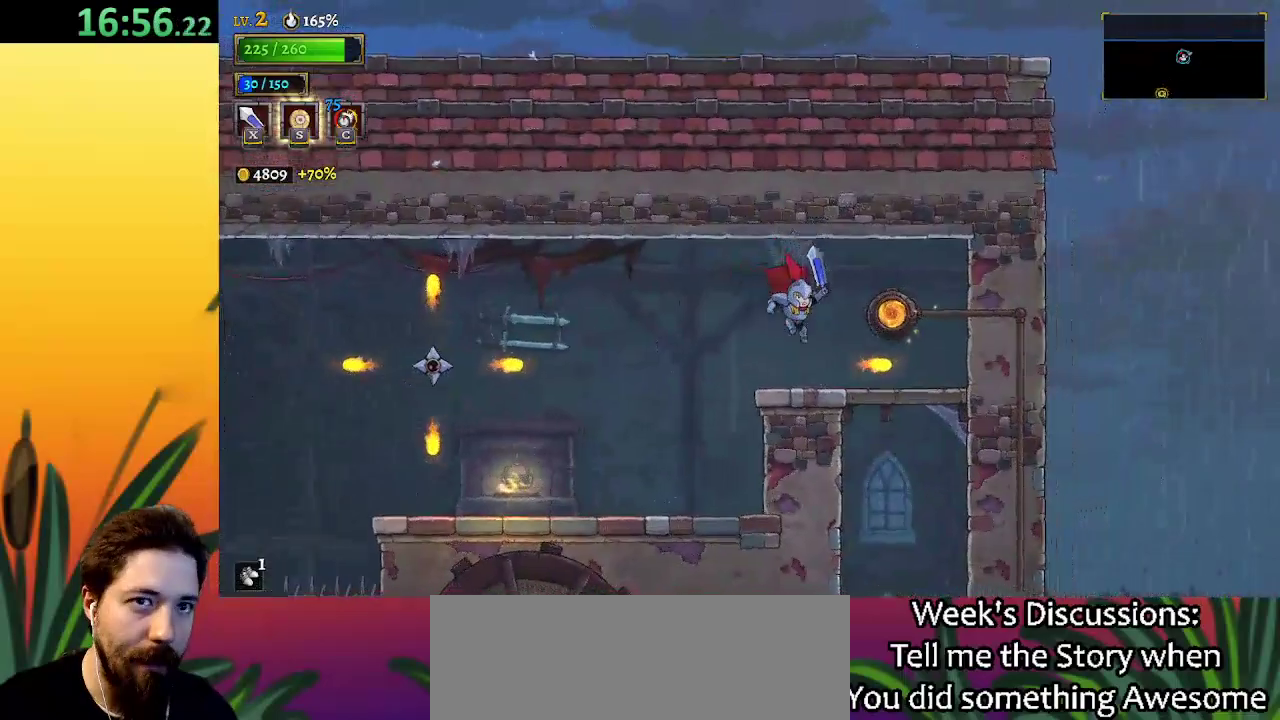
{"keys": ["down"], "events": [[283, "down", "down"], [383, "right", "up"]]}
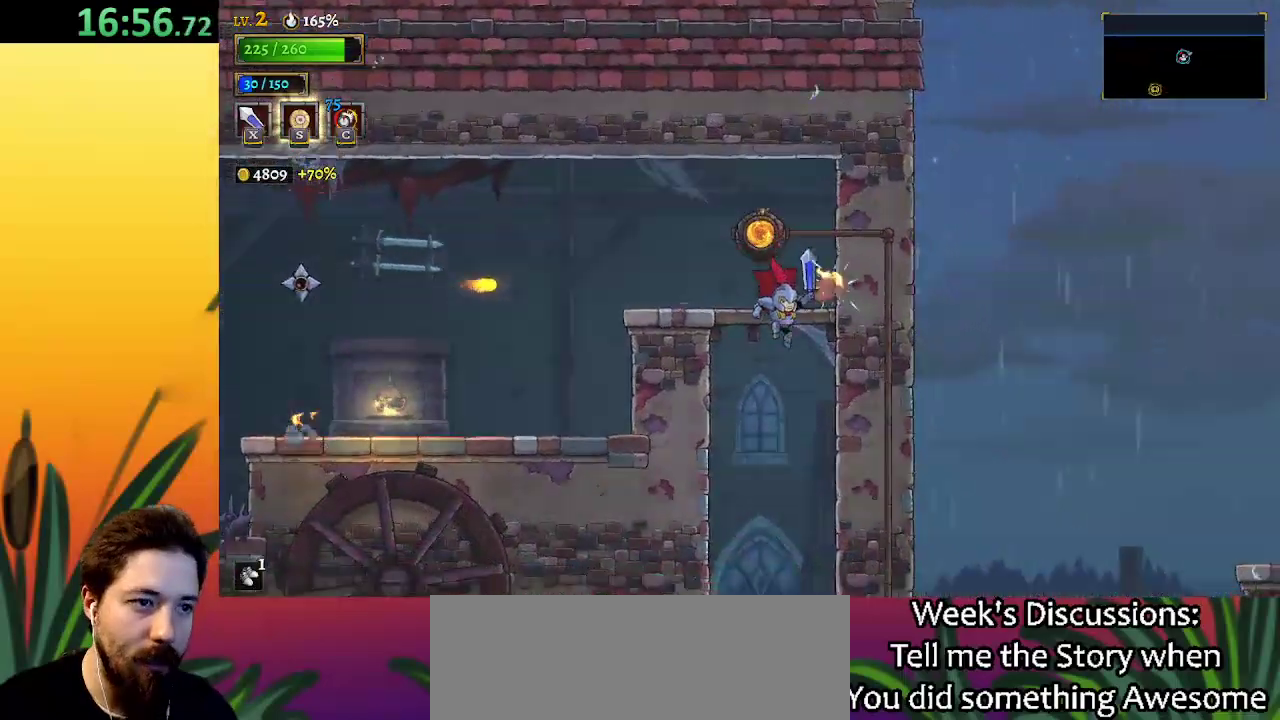
{"keys": [], "events": [[17, "down", "up"]]}
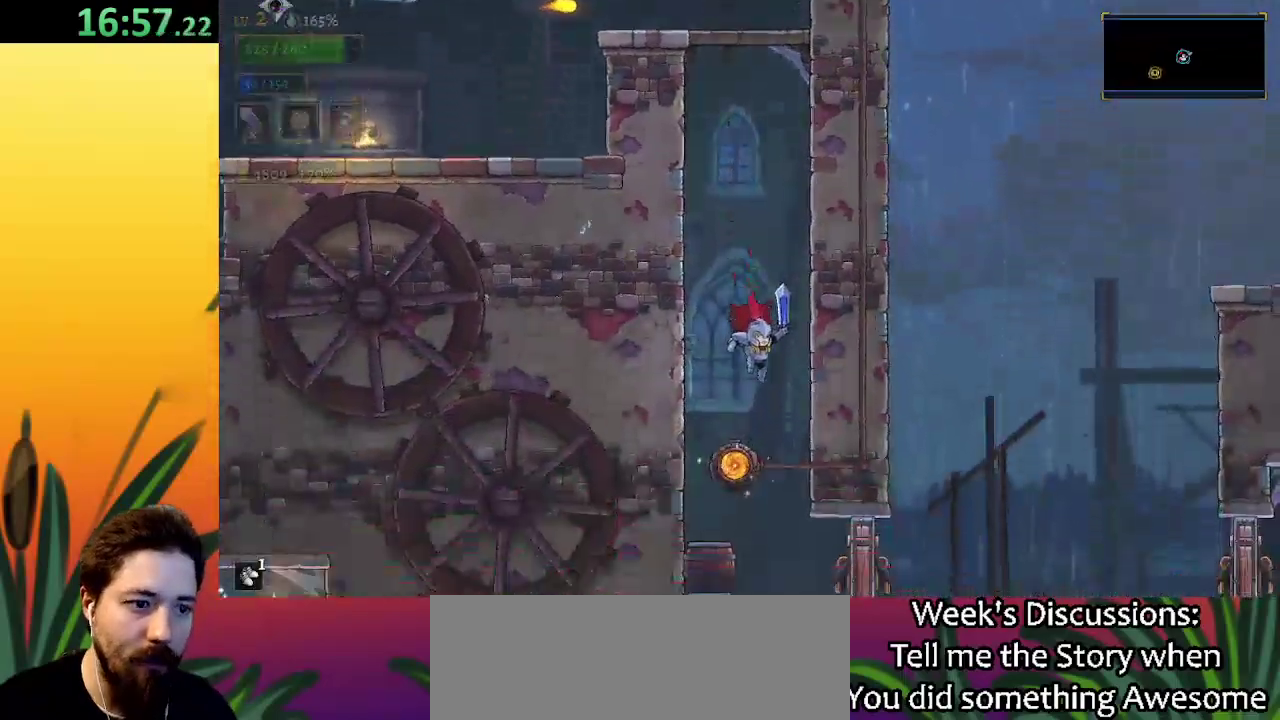
{"keys": ["d", "right"], "events": [[83, "right", "down"], [133, "x", "down"], [217, "x", "up"], [417, "d", "down"]]}
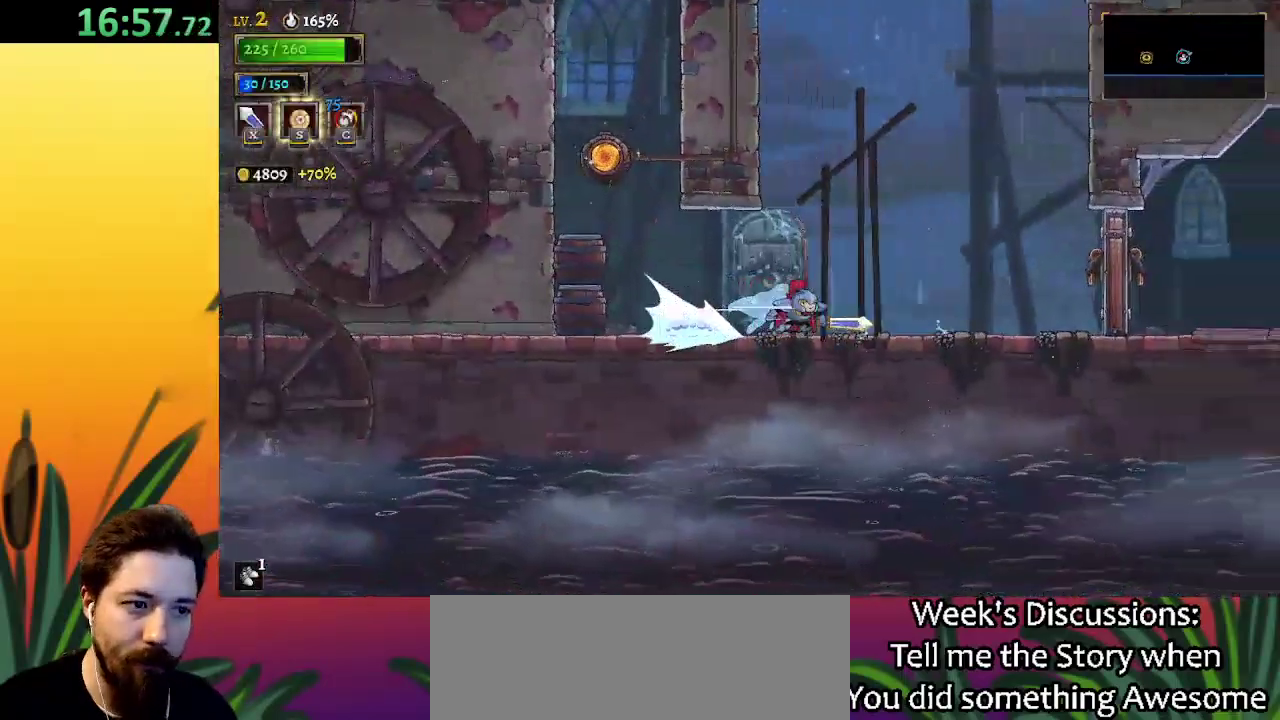
{"keys": ["d", "right"], "events": [[150, "d", "up"], [300, "x", "down"], [350, "d", "down"], [483, "x", "up"]]}
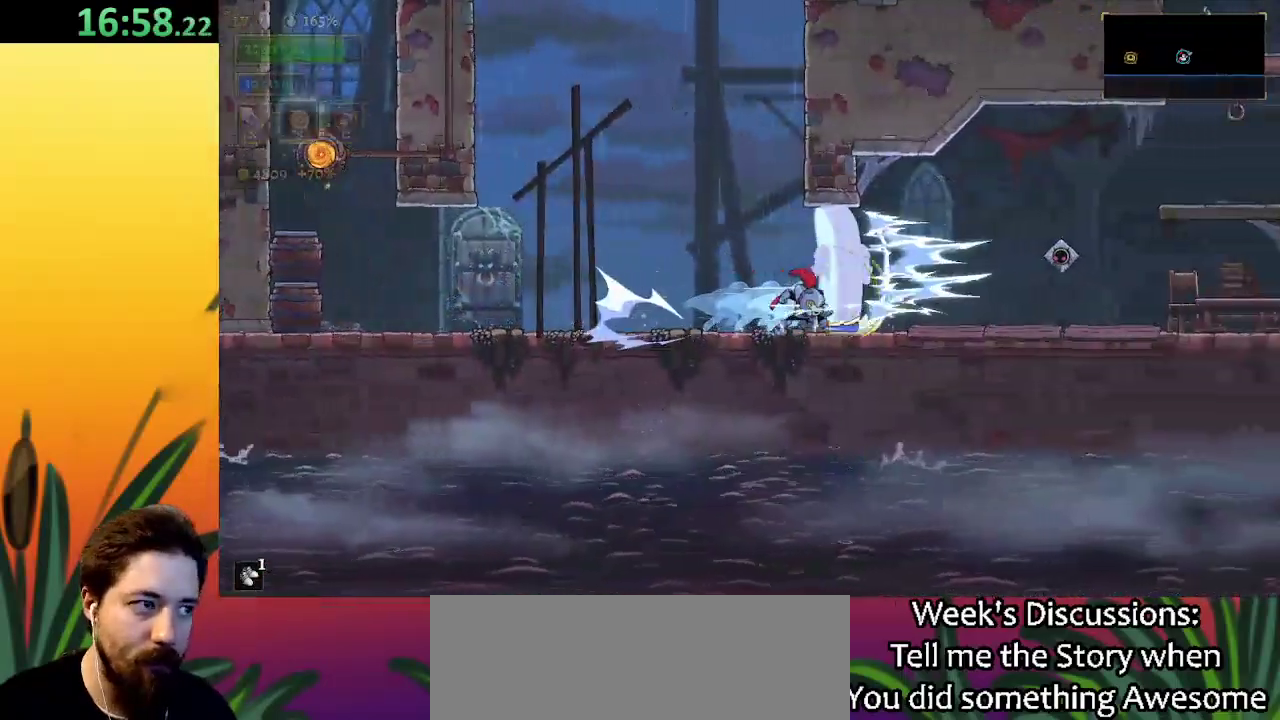
{"keys": ["right"], "events": [[33, "d", "up"], [317, "x", "down"], [450, "x", "up"]]}
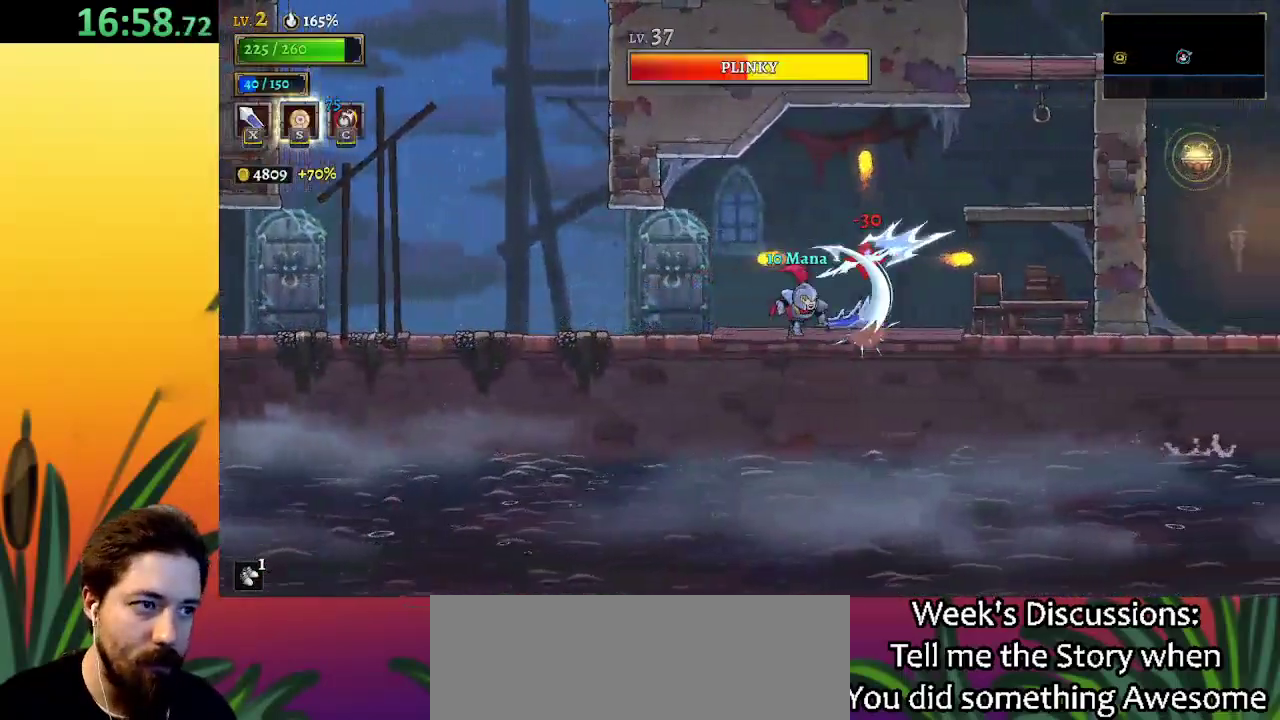
{"keys": ["right"], "events": [[100, "right", "up"], [283, "x", "down"], [383, "x", "up"], [483, "right", "down"]]}
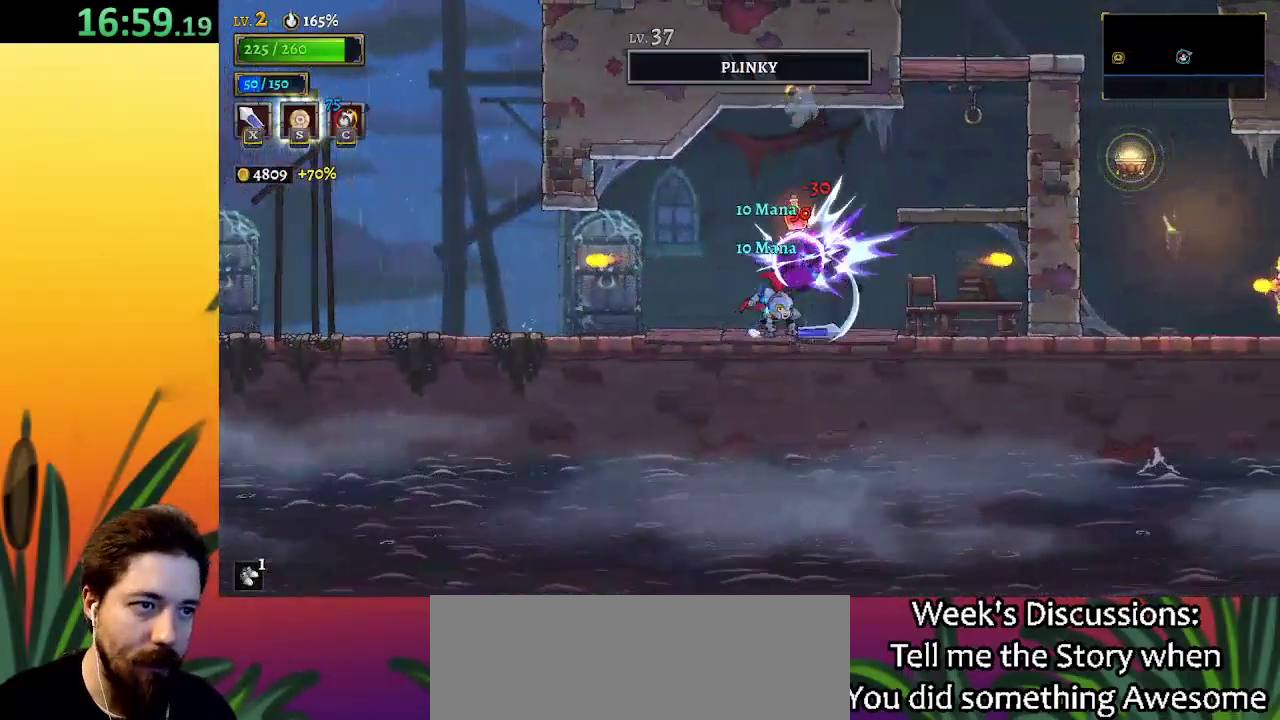
{"keys": ["right", "z"], "events": [[267, "z", "down"]]}
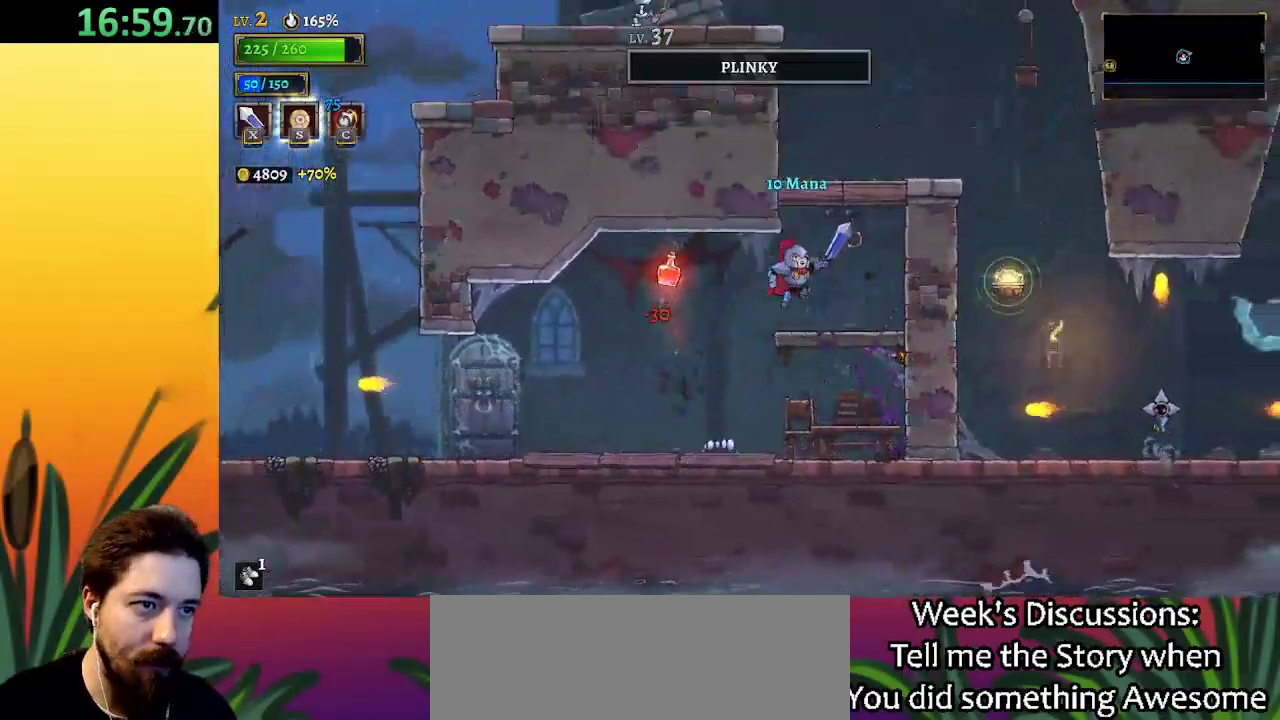
{"keys": [], "events": [[50, "x", "down"], [167, "z", "up"], [217, "right", "up"], [217, "x", "up"]]}
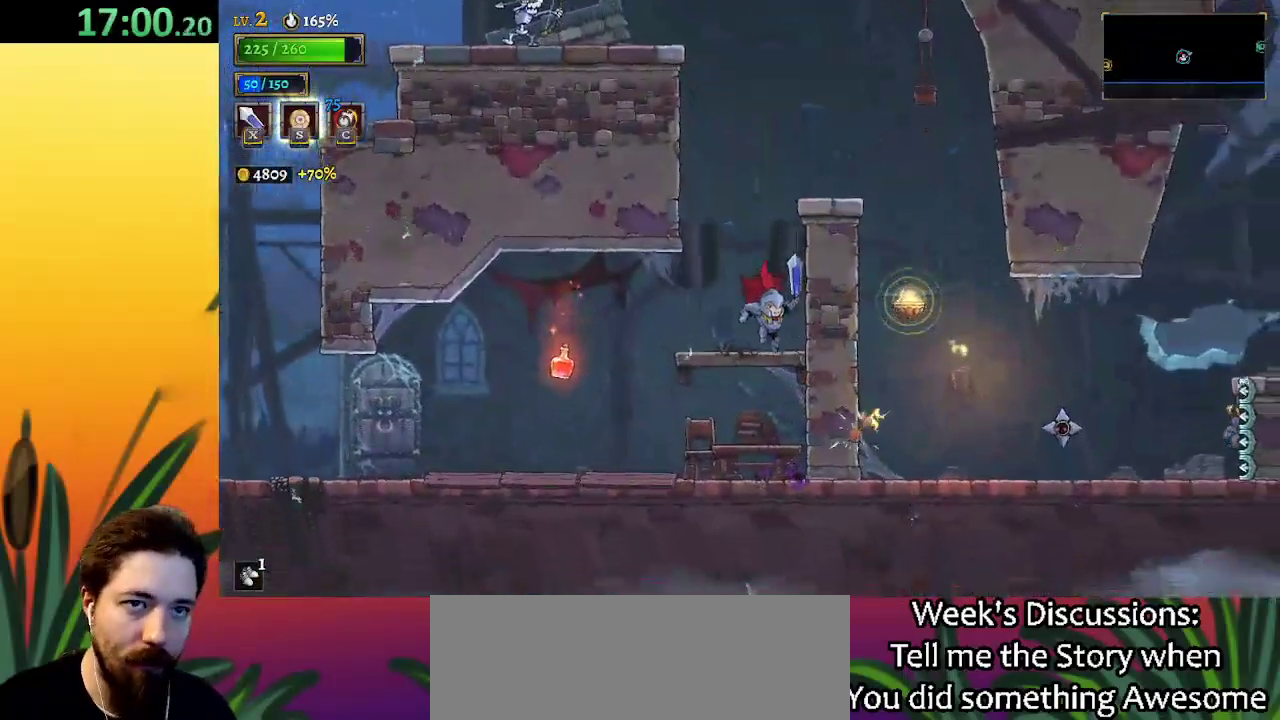
{"keys": ["right"], "events": [[150, "z", "down"], [183, "right", "down"], [483, "z", "up"]]}
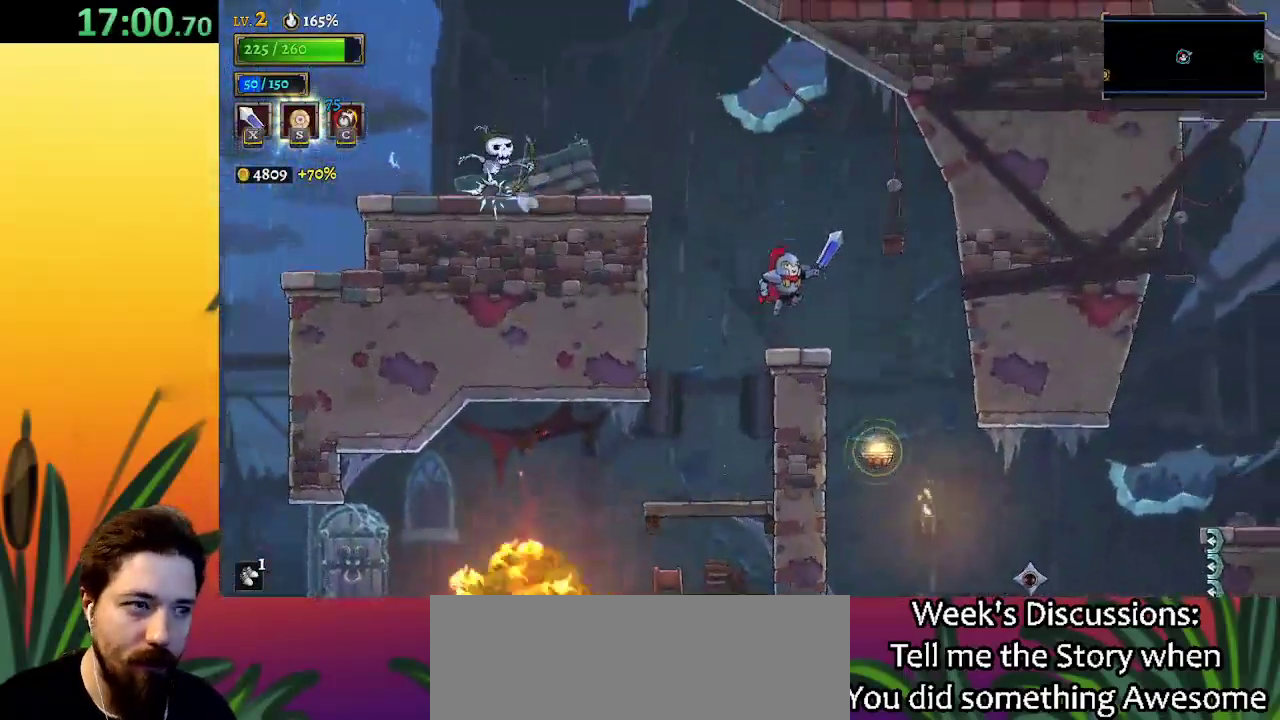
{"keys": [], "events": [[317, "right", "up"]]}
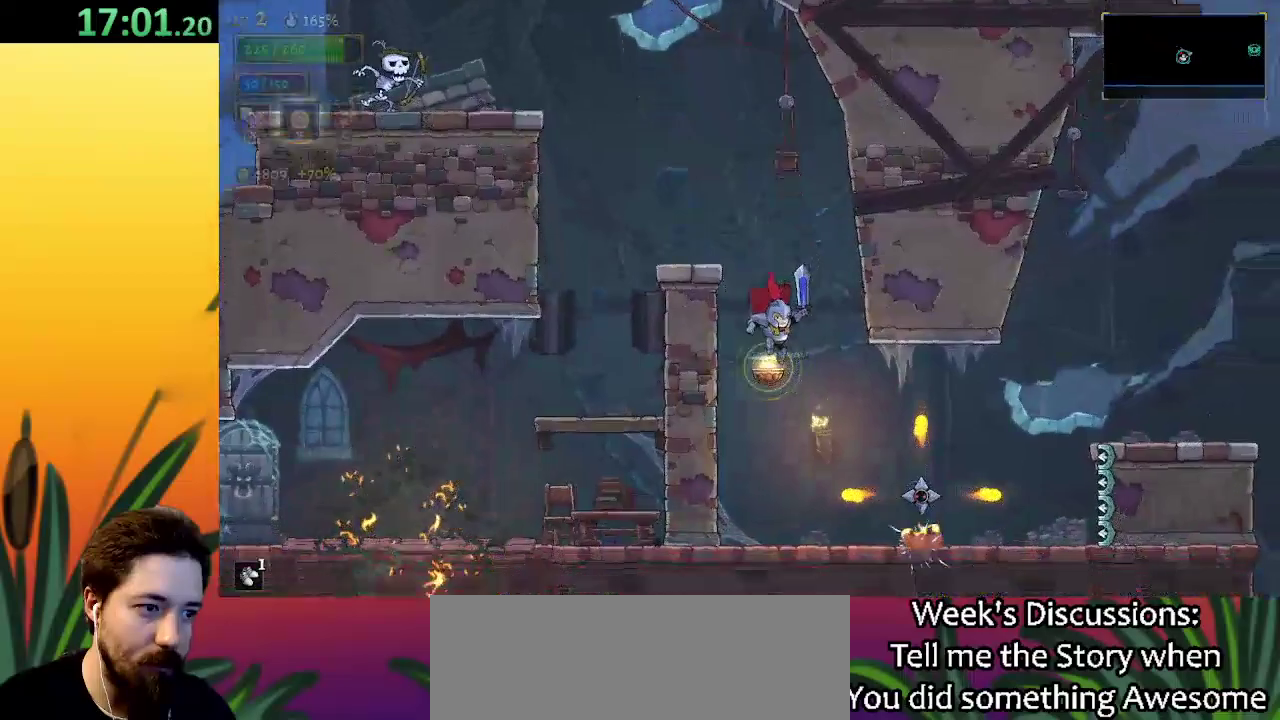
{"keys": [], "events": [[50, "d", "down"], [233, "d", "up"]]}